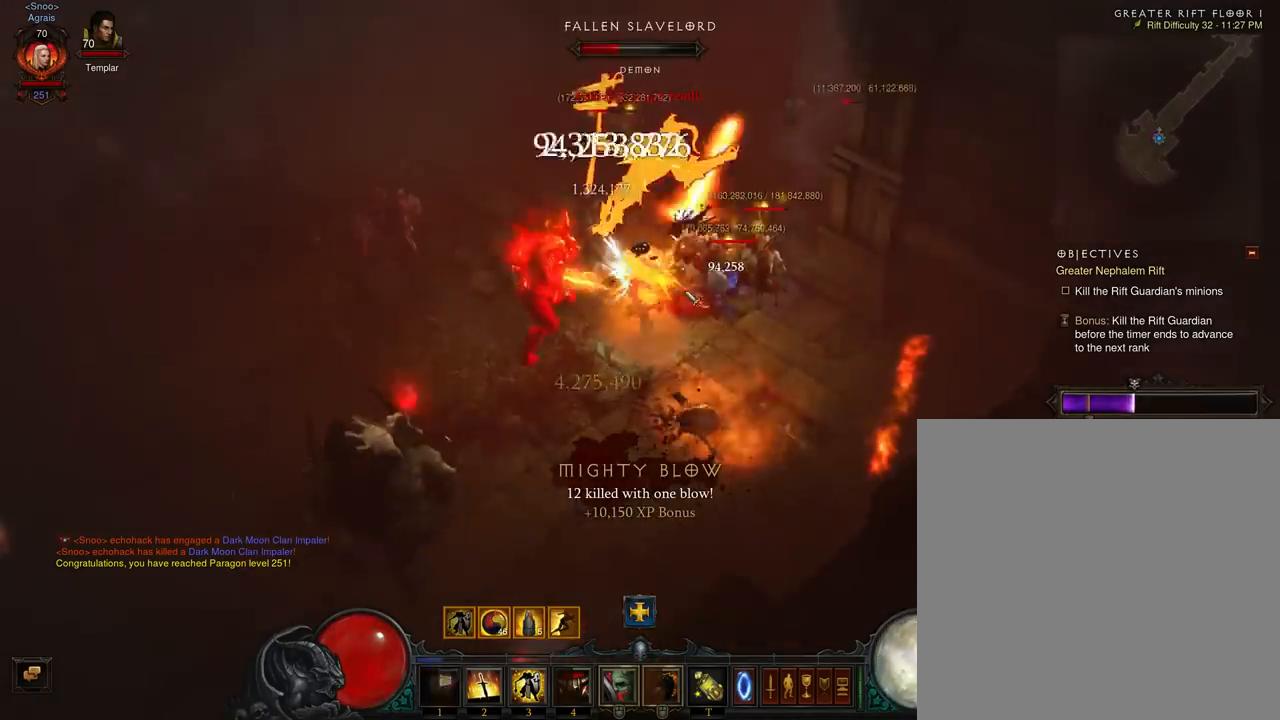
Gameplay with a controller (Xbox layout); each line is a JSON object with the inputs held at the frame after it. "events" lists button and stick changes between this image and that frame as [ms after this image, input, new state], when the widget could be followed in between. Not read: L3 R3 right_stick.
{"buttons": [], "left_stick": "up", "events": [[100, "A", "up"], [167, "A", "down"], [300, "A", "up"], [367, "A", "down"], [500, "A", "up"]]}
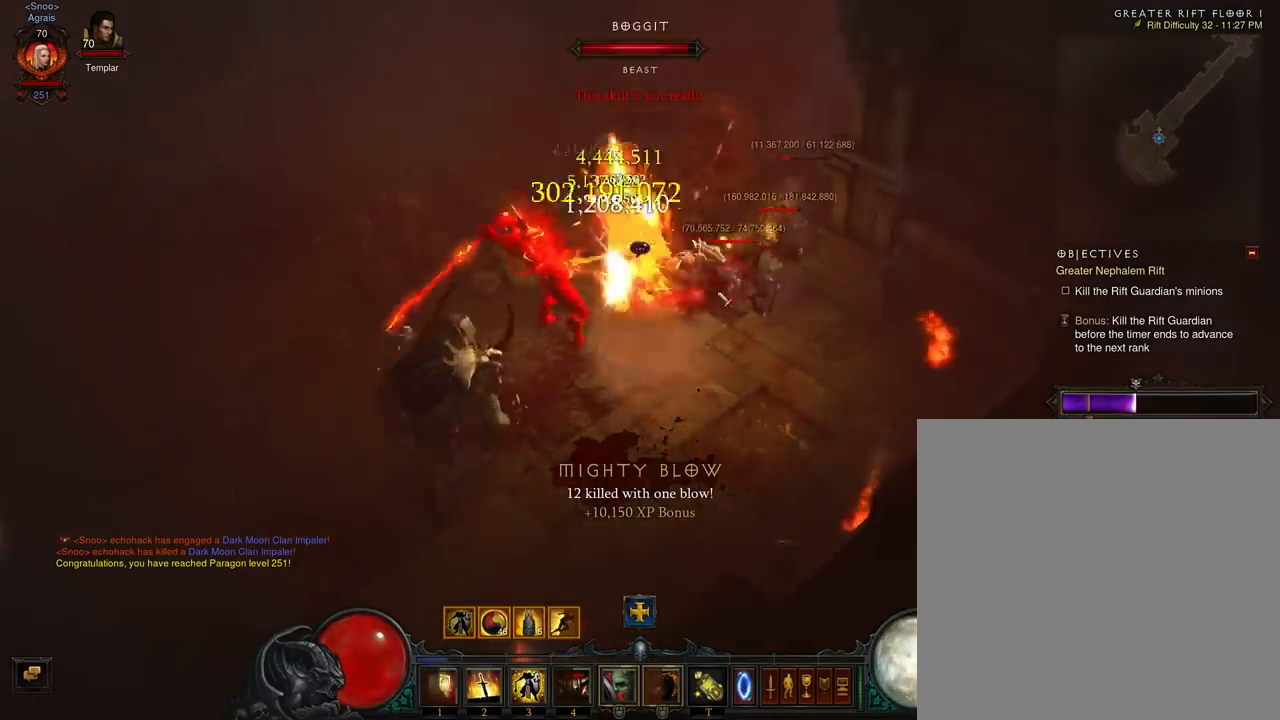
{"buttons": ["A"], "left_stick": "up", "events": [[100, "A", "down"], [200, "A", "up"], [300, "A", "down"], [433, "A", "up"], [500, "A", "down"]]}
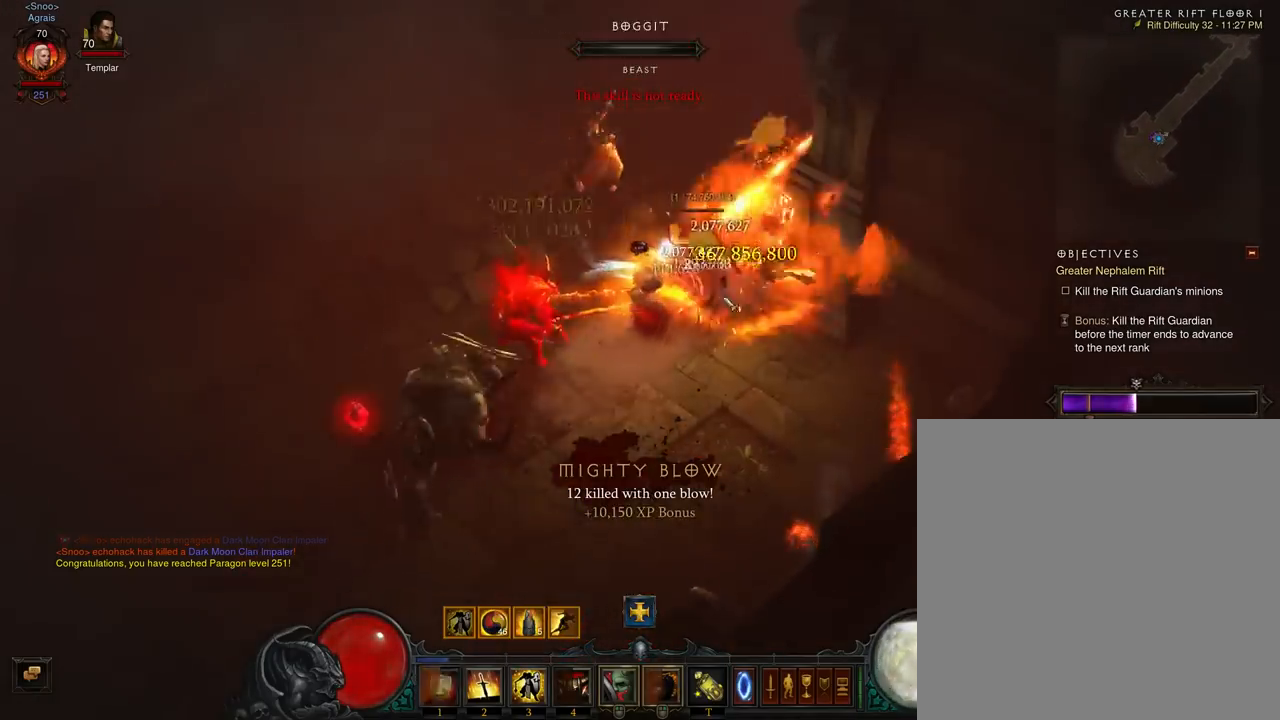
{"buttons": ["A"], "left_stick": "down-left", "events": [[167, "A", "up"], [200, "A", "down"], [267, "left_stick", "up-left"], [367, "A", "up"], [400, "left_stick", "down-left"], [433, "A", "down"]]}
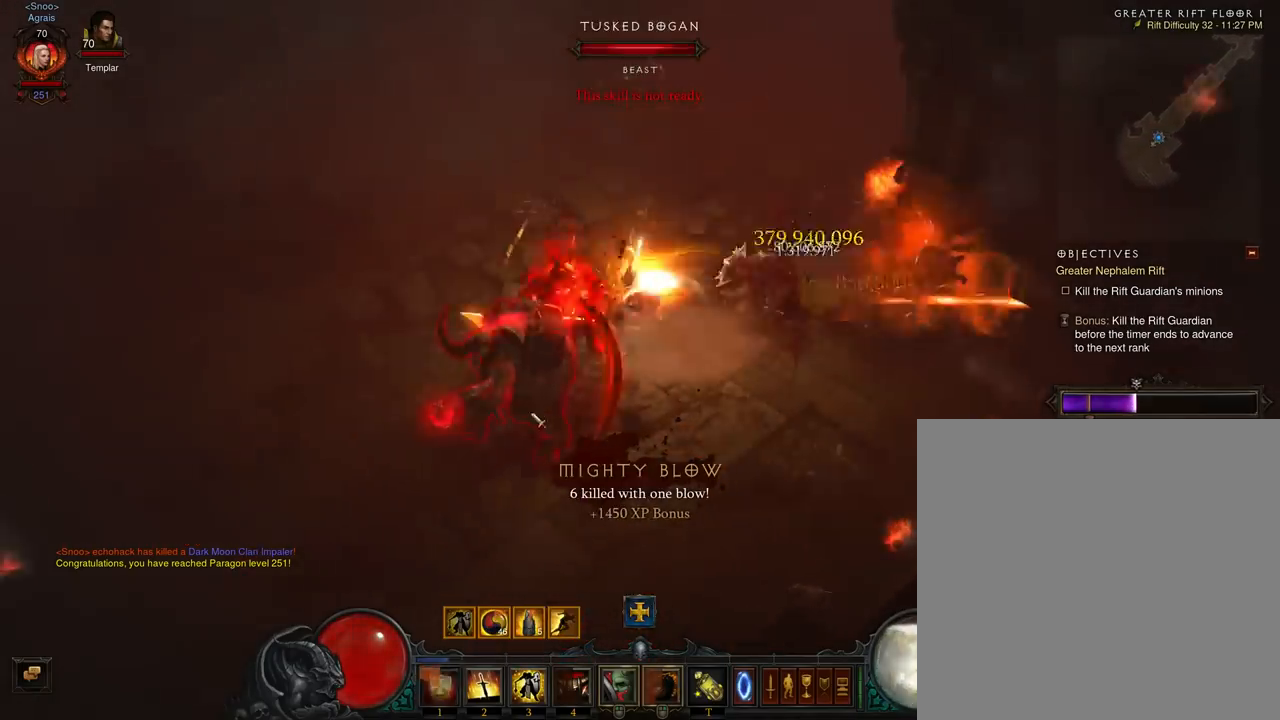
{"buttons": [], "left_stick": "down-left", "events": [[33, "A", "up"], [133, "A", "down"], [267, "A", "up"], [333, "A", "down"], [500, "A", "up"]]}
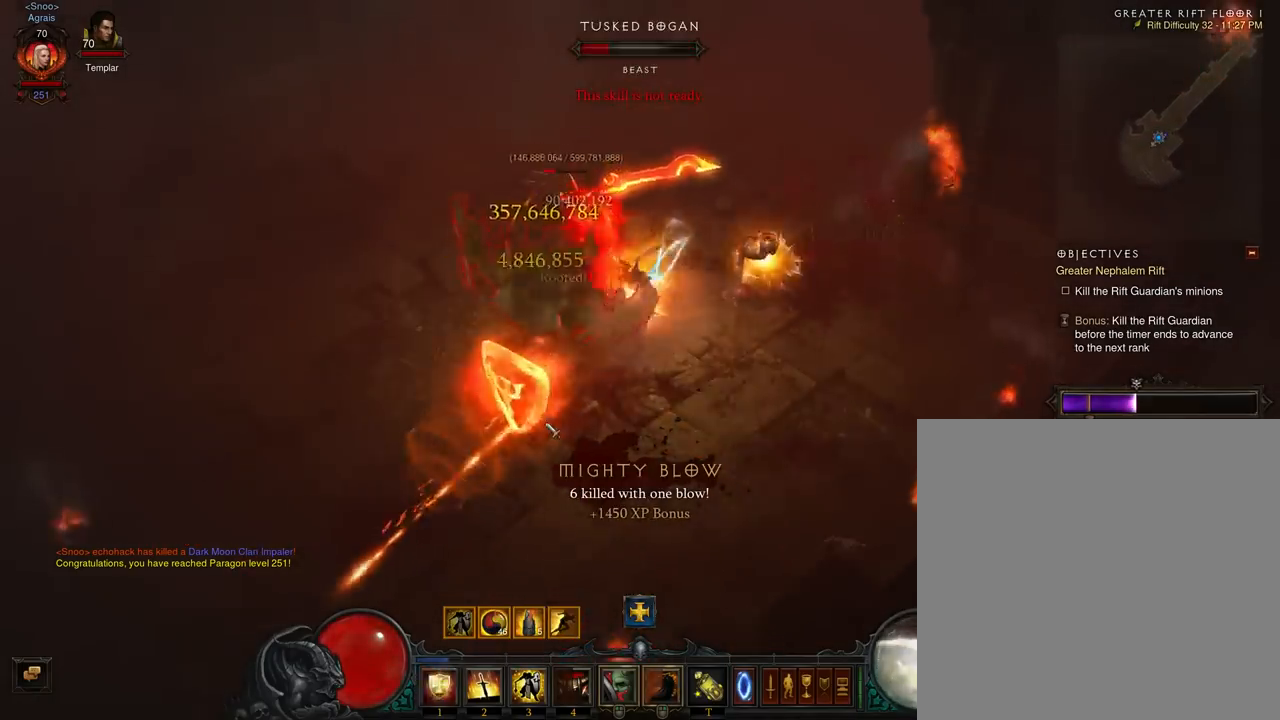
{"buttons": [], "left_stick": "down-left", "events": [[67, "A", "down"], [200, "A", "up"], [267, "A", "down"], [433, "A", "up"]]}
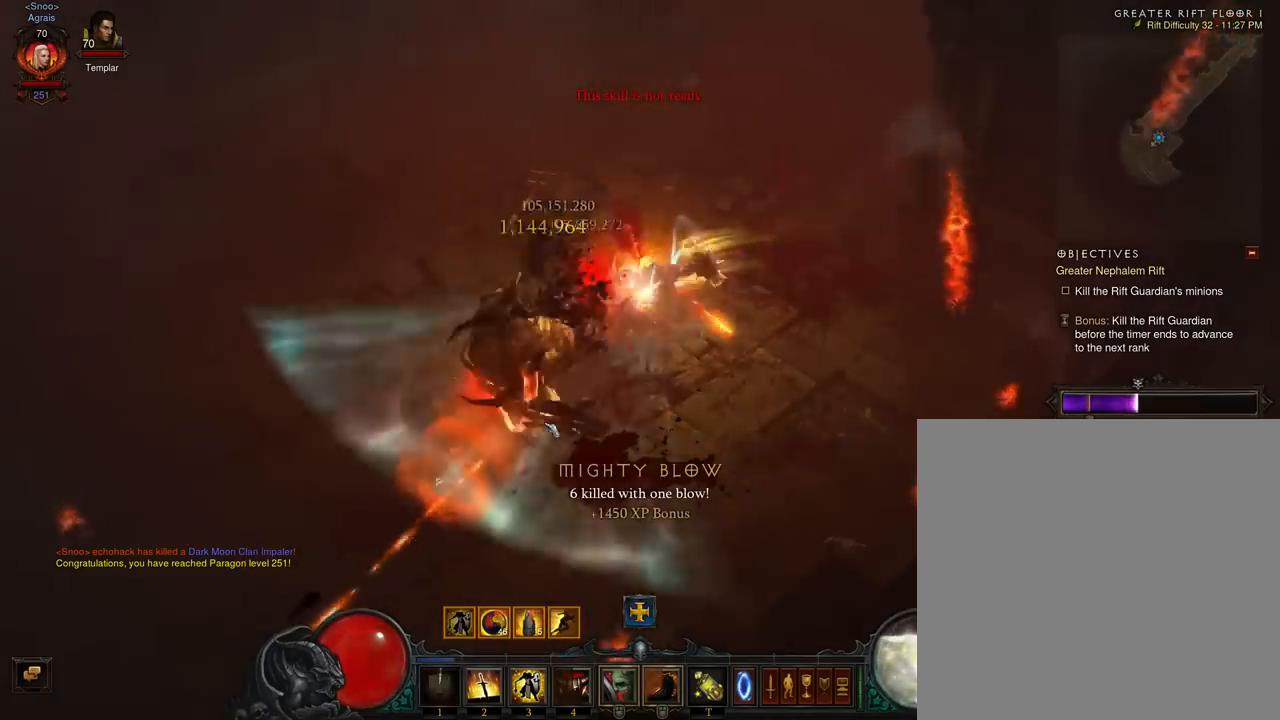
{"buttons": [], "left_stick": "down", "events": [[100, "A", "down"], [167, "A", "up"], [267, "Y", "down"], [400, "Y", "up"], [433, "left_stick", "down"]]}
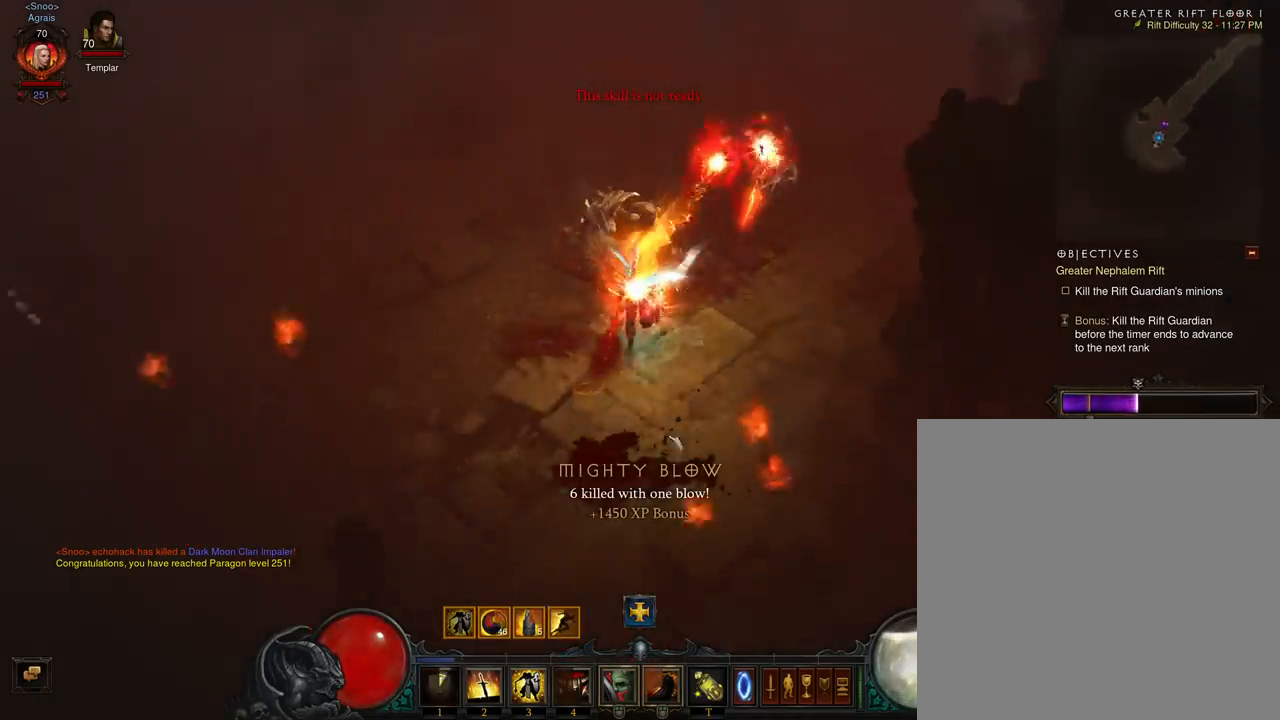
{"buttons": [], "left_stick": "down", "events": [[67, "left_stick", "down-right"], [433, "left_stick", "down"]]}
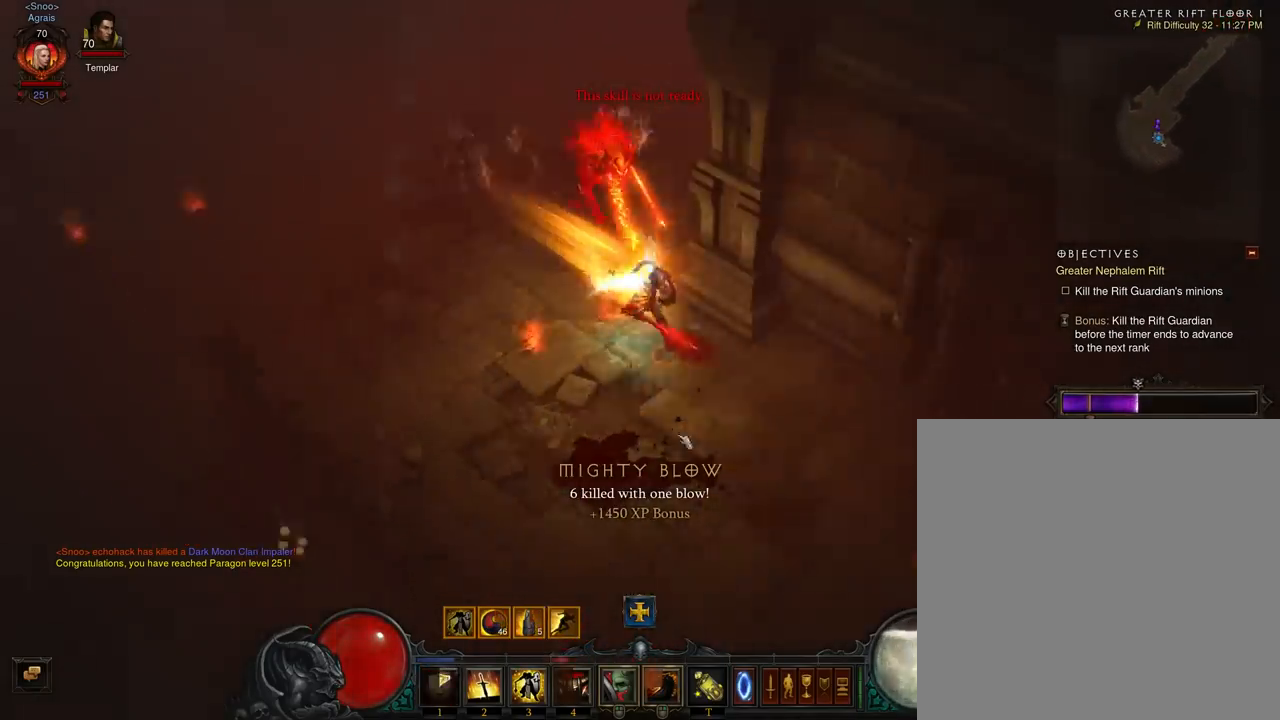
{"buttons": [], "left_stick": "down-right", "events": [[67, "left_stick", "down-right"], [167, "Y", "down"], [333, "Y", "up"]]}
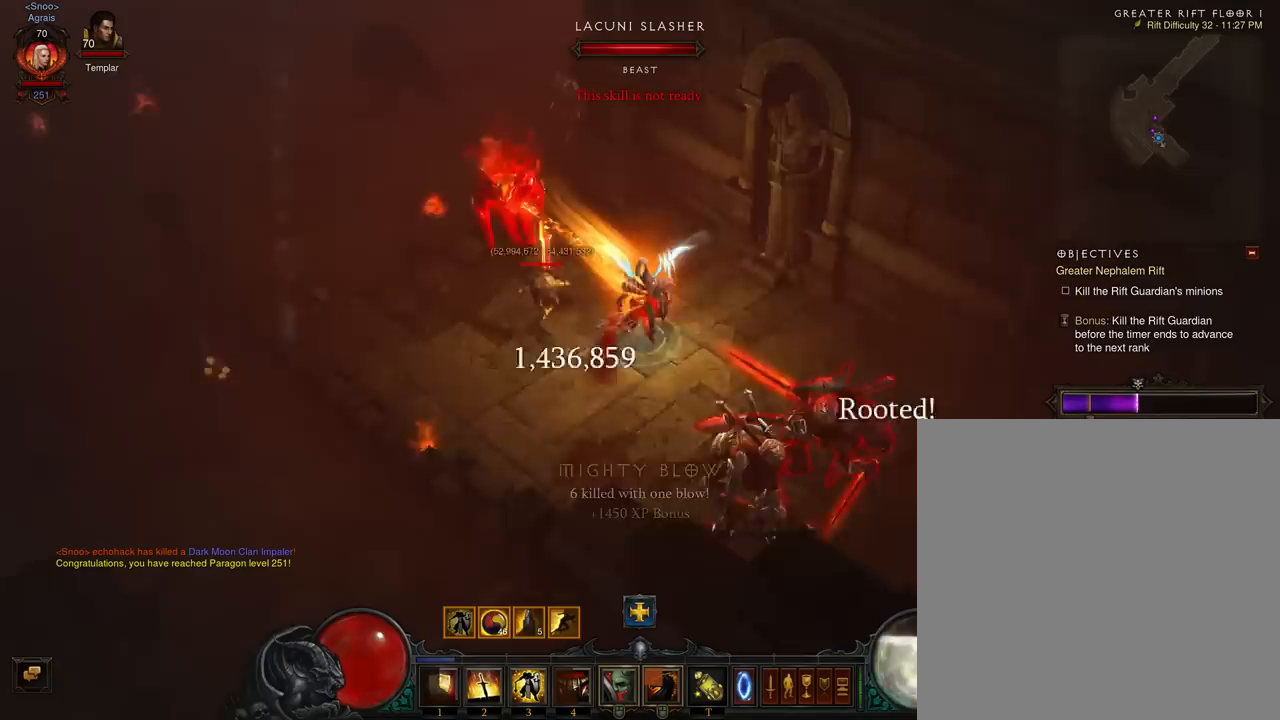
{"buttons": ["A"], "left_stick": "down-right", "events": [[33, "A", "down"], [167, "A", "up"], [233, "A", "down"], [367, "A", "up"], [433, "A", "down"]]}
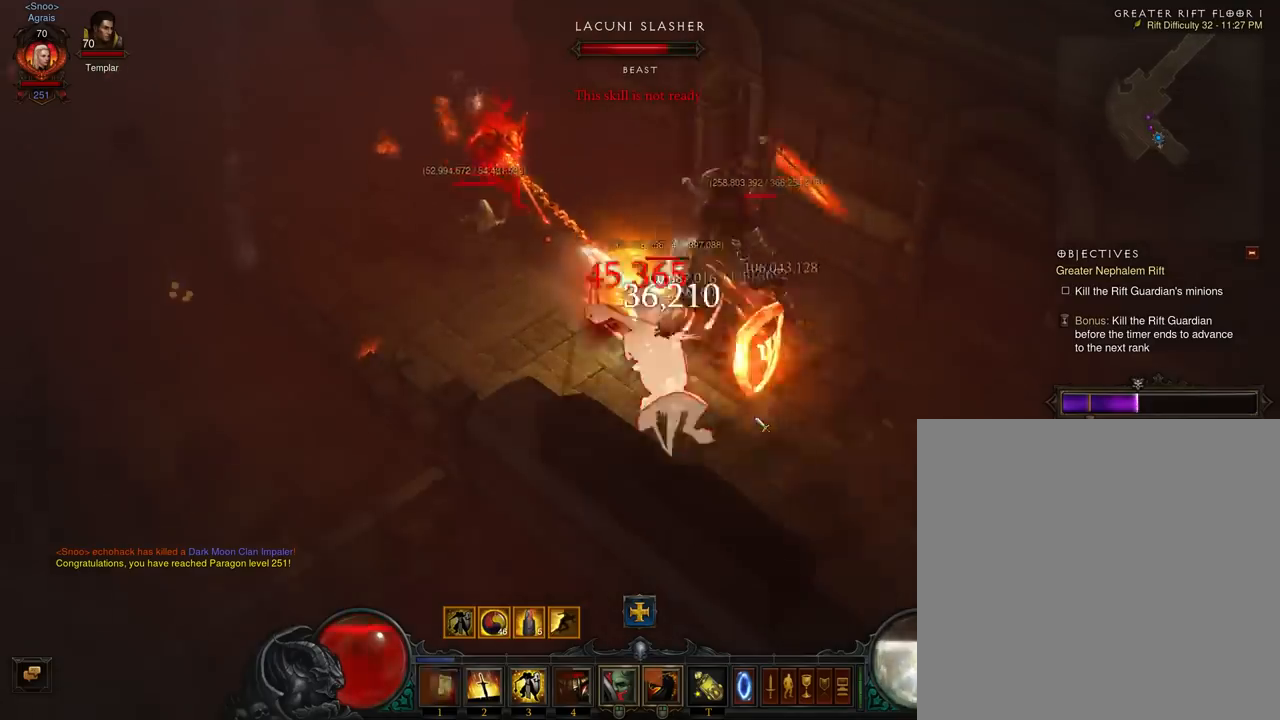
{"buttons": [], "left_stick": "down-right", "events": [[100, "A", "up"], [167, "A", "down"], [300, "A", "up"], [367, "A", "down"], [500, "A", "up"]]}
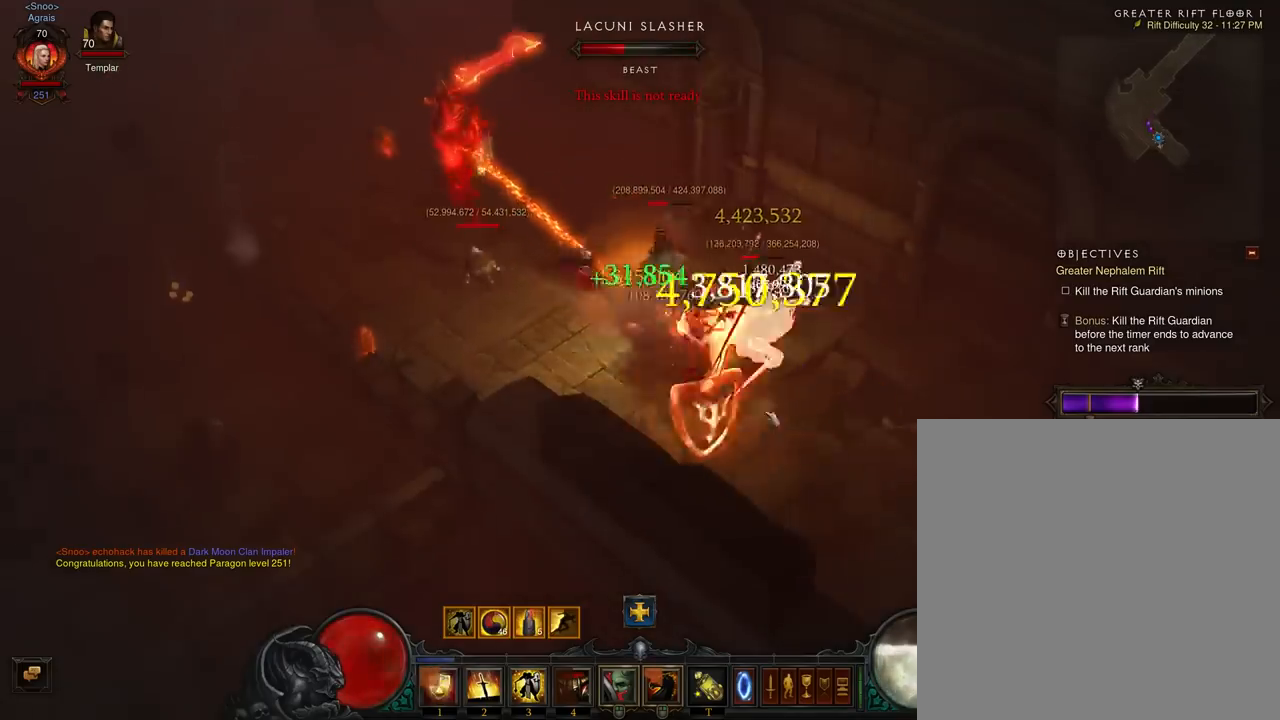
{"buttons": ["A"], "left_stick": "up-right", "events": [[100, "A", "down"], [100, "left_stick", "up-right"], [200, "A", "up"], [300, "A", "down"], [433, "A", "up"], [500, "A", "down"]]}
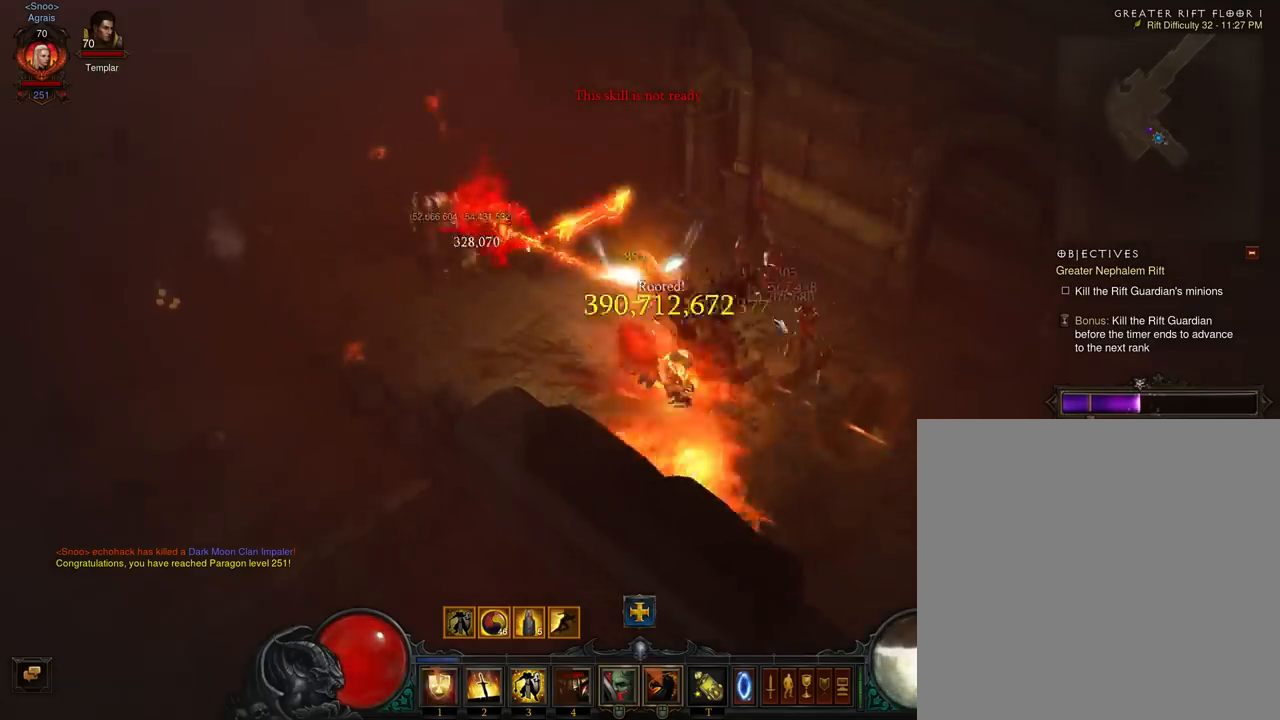
{"buttons": ["A"], "left_stick": "down-right", "events": [[133, "A", "up"], [133, "left_stick", "down-right"], [200, "A", "down"], [367, "A", "up"], [433, "A", "down"]]}
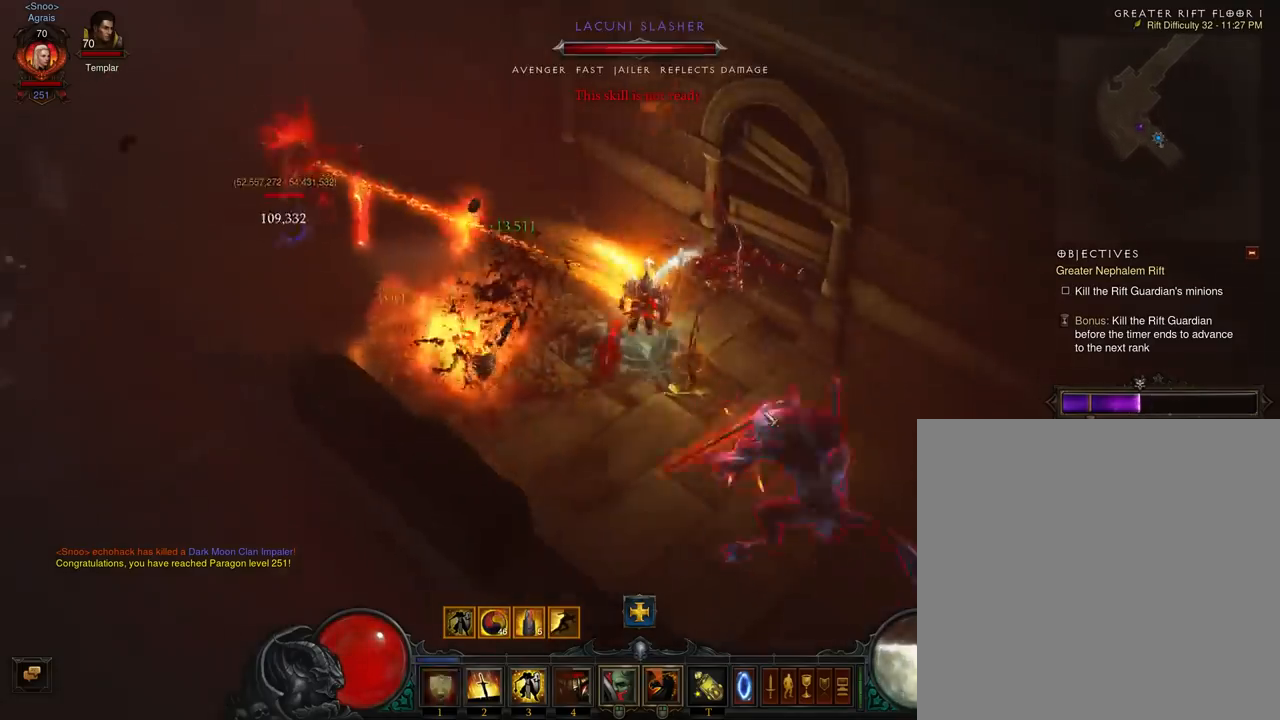
{"buttons": [], "left_stick": "down-right", "events": [[67, "A", "up"], [133, "A", "down"], [267, "A", "up"], [333, "A", "down"], [500, "A", "up"]]}
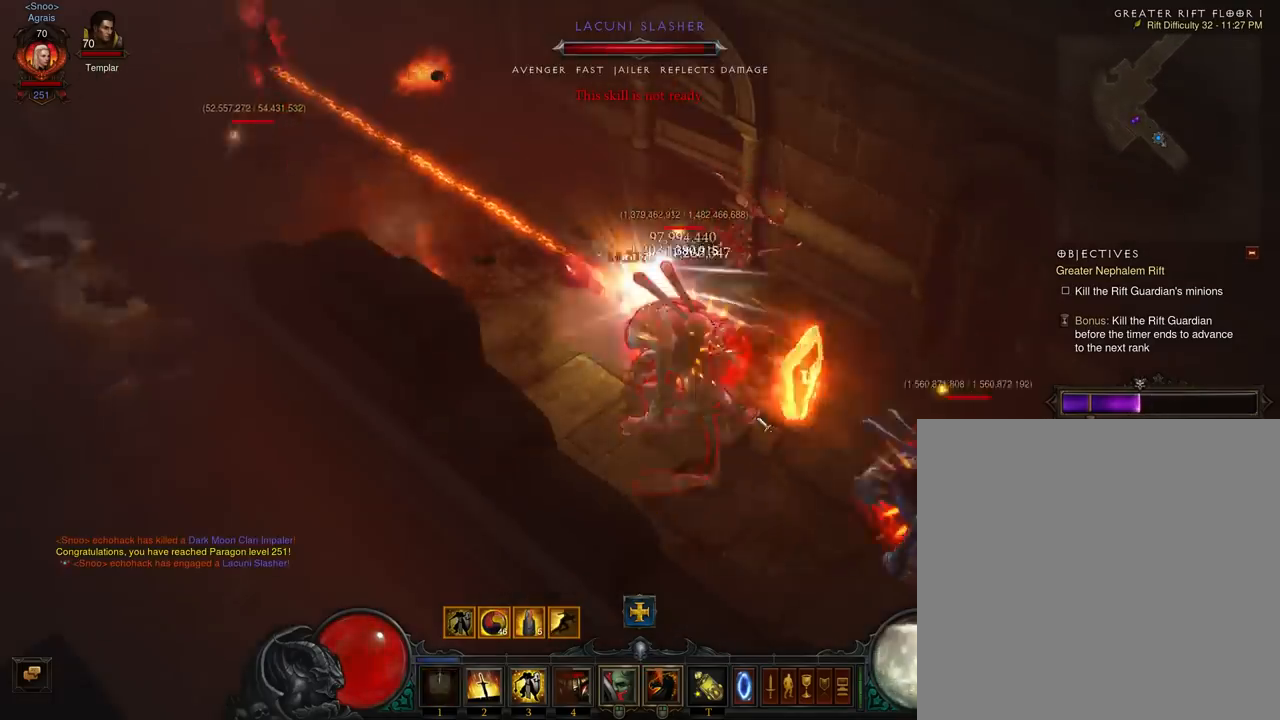
{"buttons": ["A"], "left_stick": "down-right", "events": [[67, "A", "down"], [200, "A", "up"], [267, "A", "down"], [400, "A", "up"], [467, "A", "down"]]}
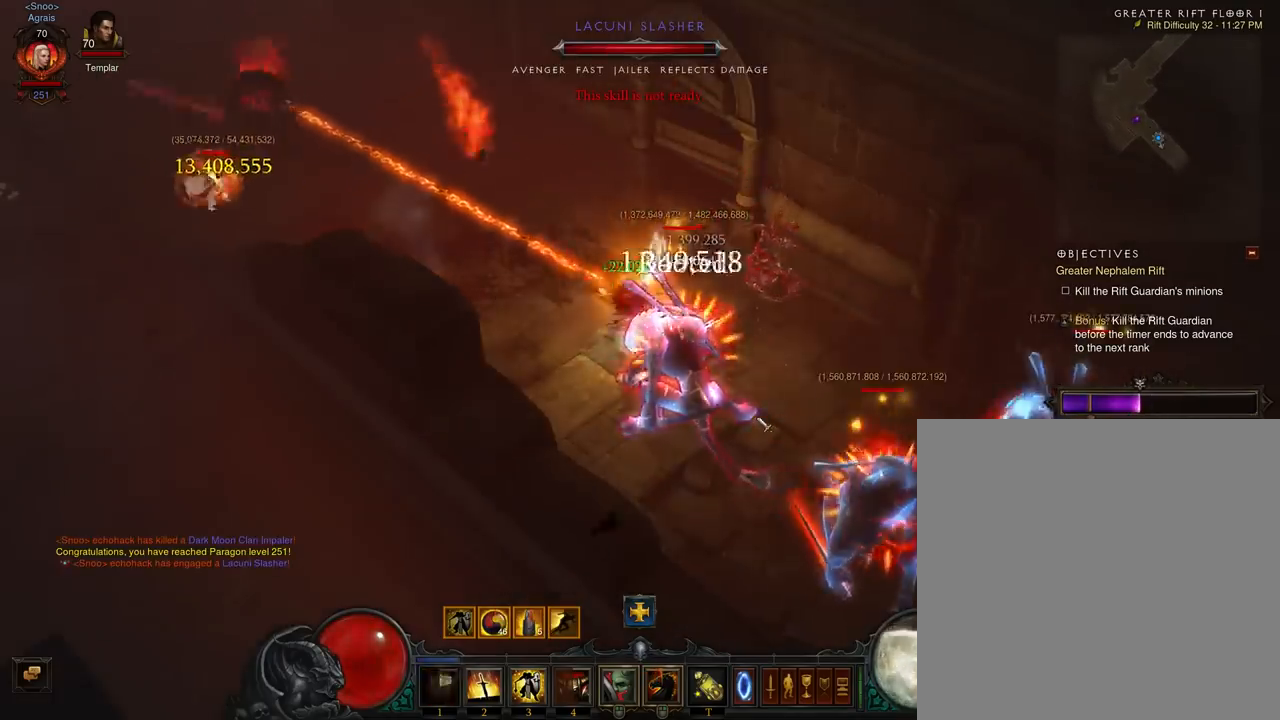
{"buttons": ["A"], "left_stick": "down-right", "events": [[133, "A", "up"], [200, "A", "down"], [333, "A", "up"], [400, "A", "down"]]}
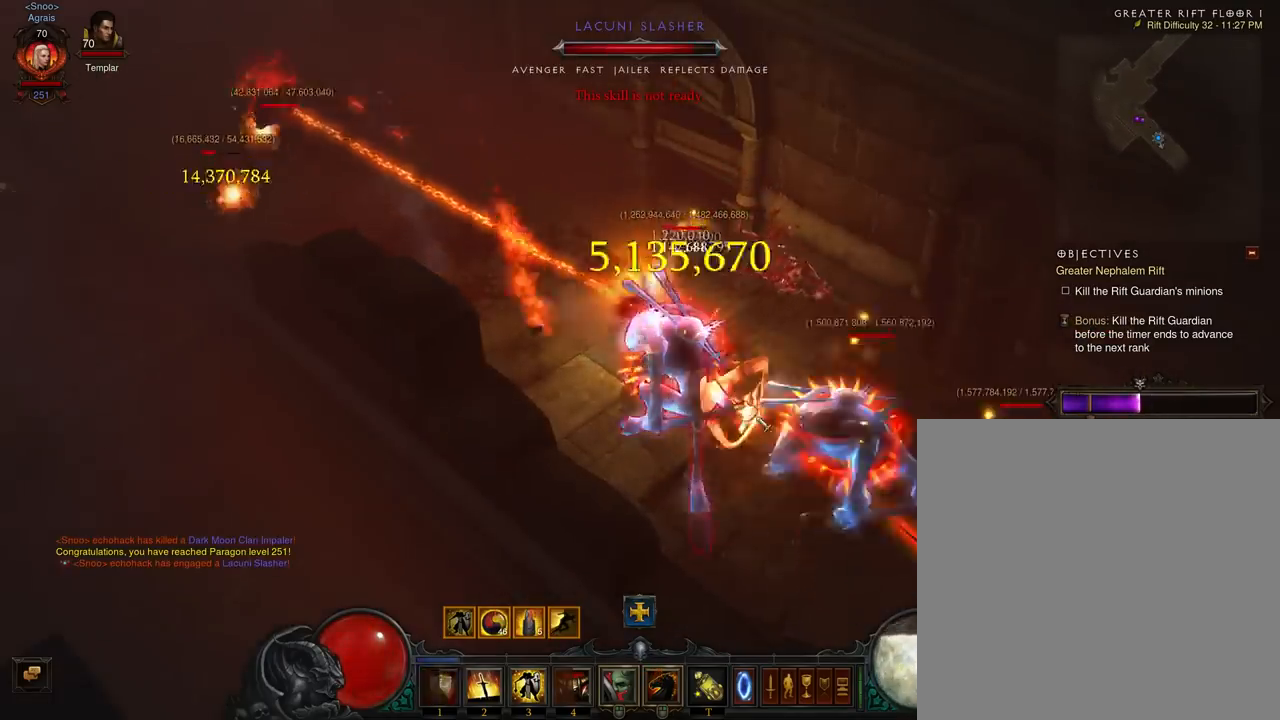
{"buttons": [], "left_stick": "down-right", "events": [[33, "A", "up"], [100, "A", "down"], [233, "A", "up"], [300, "A", "down"], [467, "A", "up"]]}
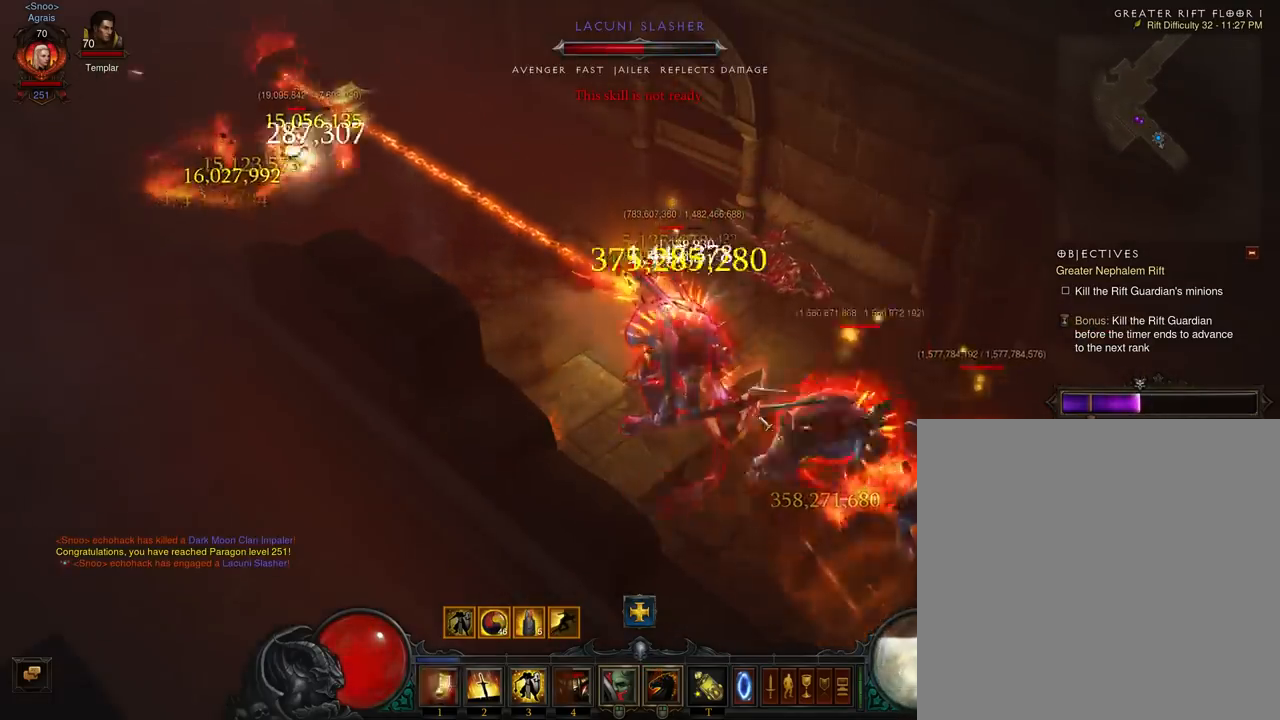
{"buttons": ["A"], "left_stick": "down-right", "events": [[33, "A", "down"], [167, "A", "up"], [233, "A", "down"], [267, "L1", "down"], [333, "L1", "up"], [400, "A", "up"], [433, "A", "down"]]}
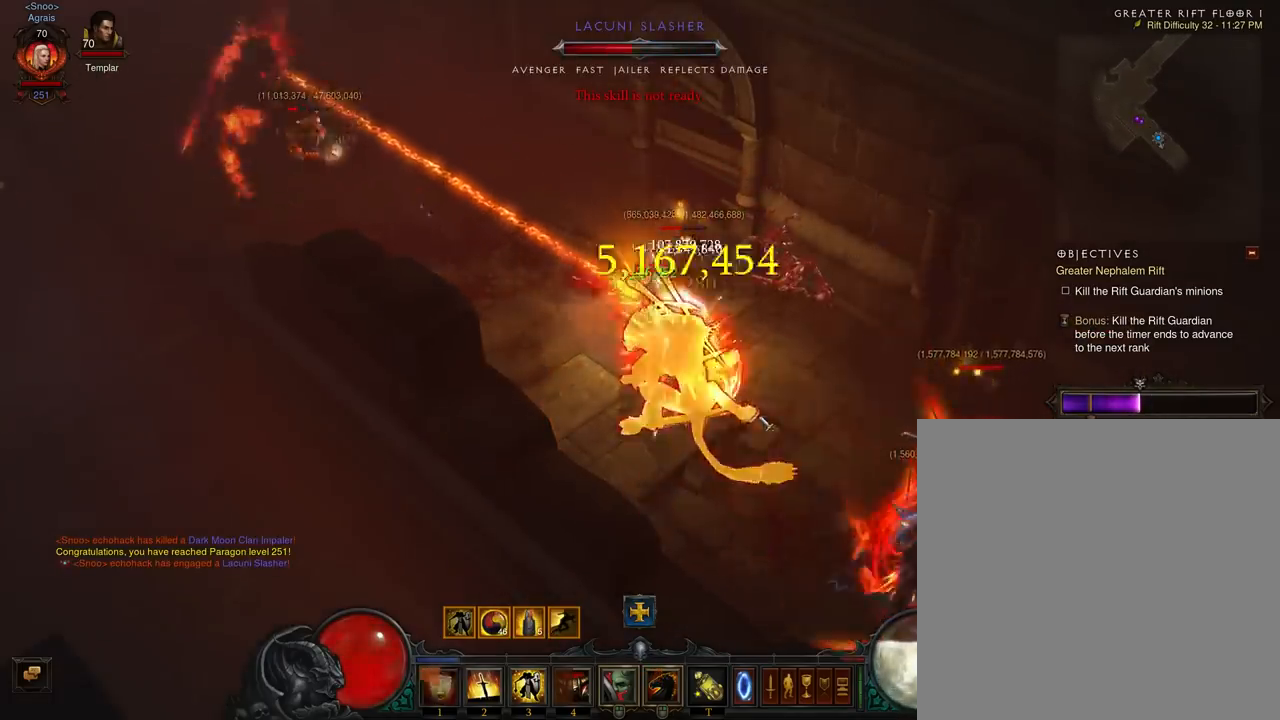
{"buttons": [], "left_stick": "down-right", "events": [[67, "A", "up"], [133, "A", "down"], [267, "A", "up"], [333, "A", "down"], [467, "A", "up"]]}
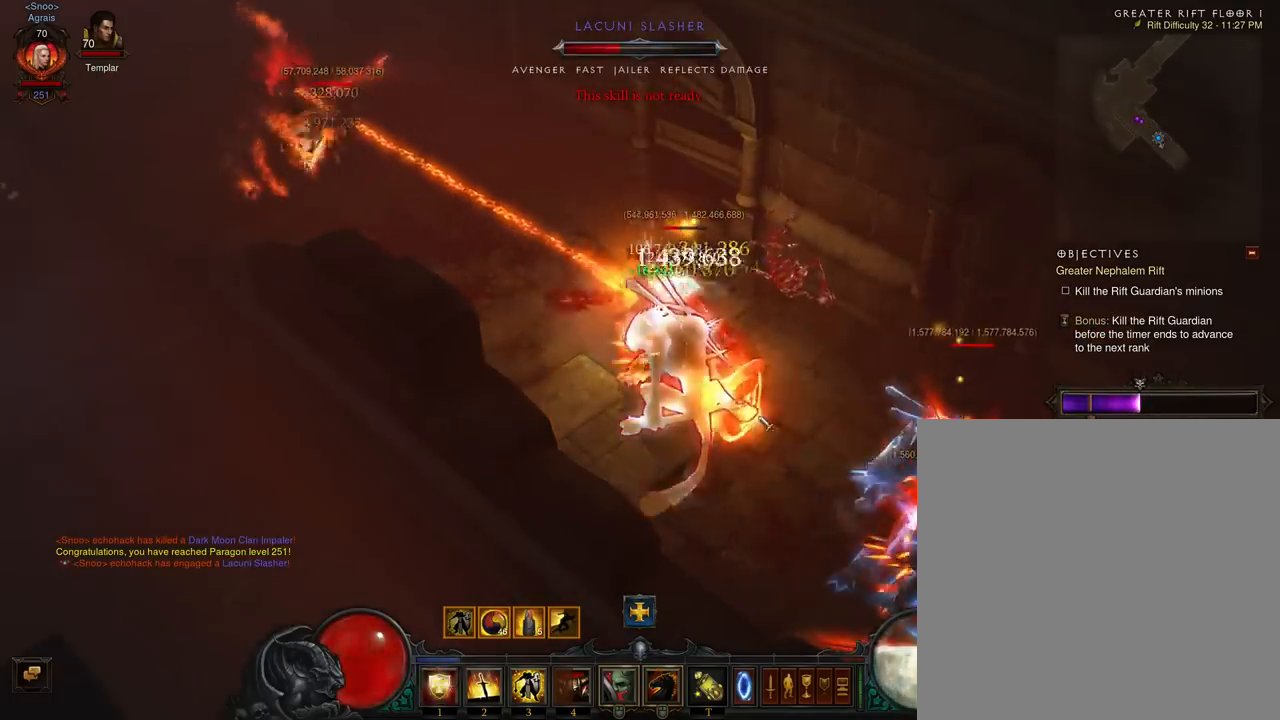
{"buttons": ["A"], "left_stick": "down-right", "events": [[33, "A", "down"], [200, "A", "up"], [267, "A", "down"], [400, "A", "up"], [467, "A", "down"]]}
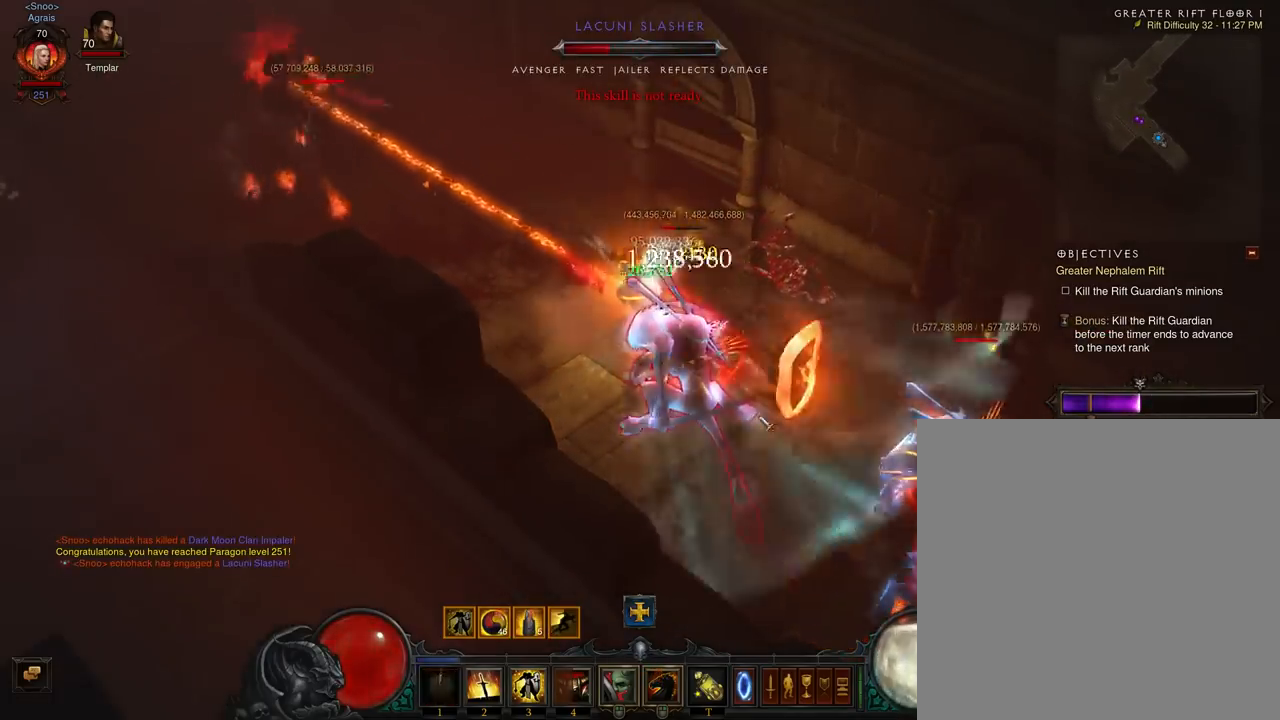
{"buttons": [], "left_stick": "down-right", "events": [[100, "A", "up"], [167, "A", "down"], [300, "A", "up"], [367, "A", "down"], [500, "A", "up"]]}
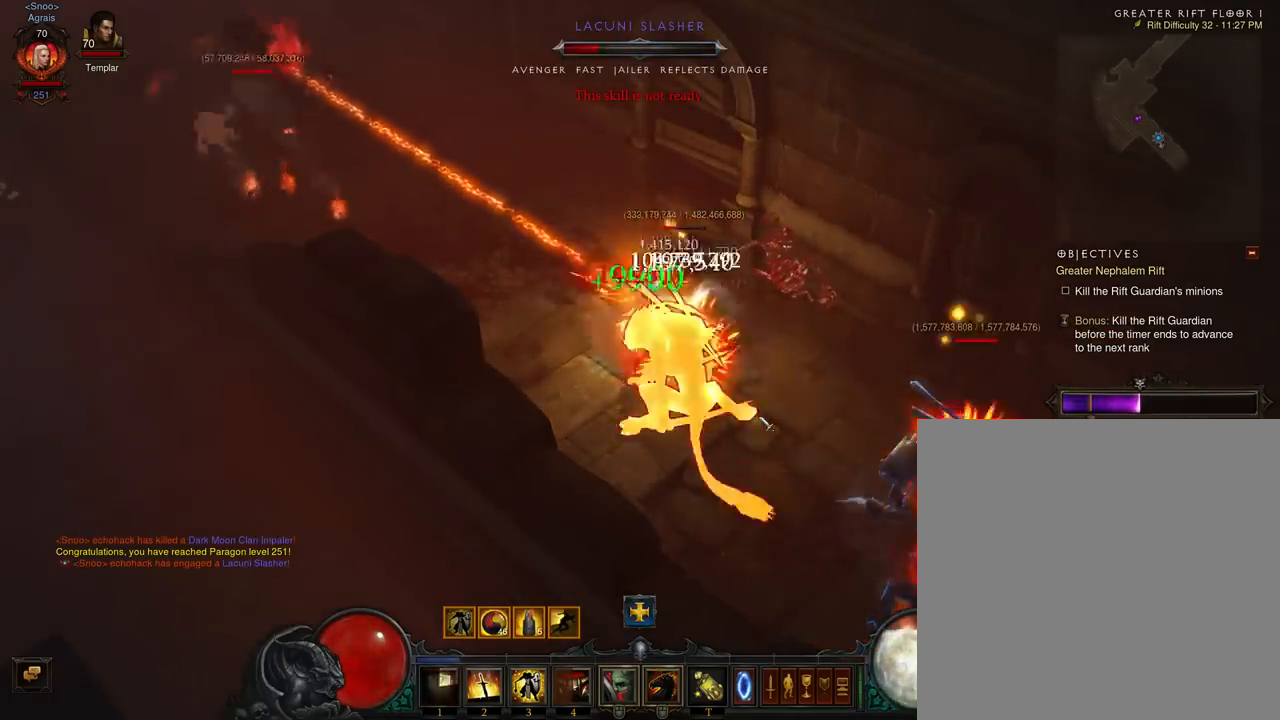
{"buttons": ["A"], "left_stick": "down-right", "events": [[100, "A", "down"], [233, "A", "up"], [300, "A", "down"], [433, "A", "up"], [500, "A", "down"]]}
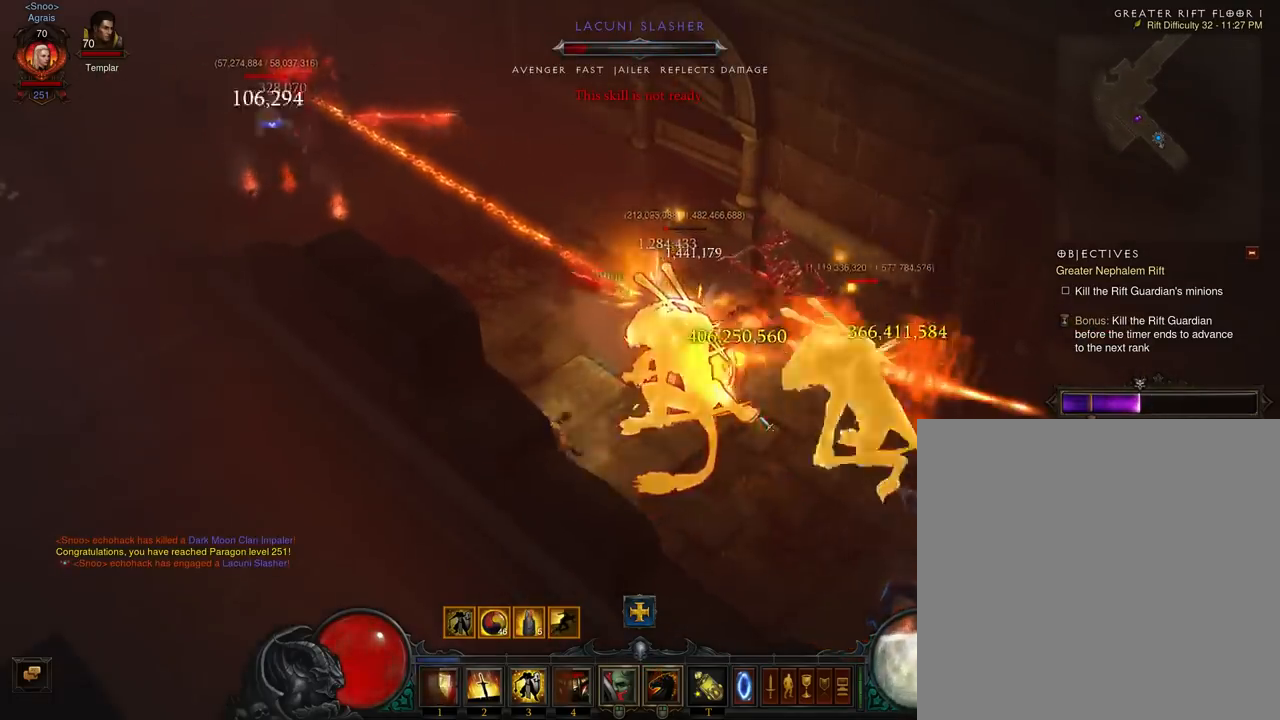
{"buttons": ["A"], "left_stick": "down-right", "events": [[167, "A", "up"], [233, "A", "down"], [367, "A", "up"], [433, "A", "down"]]}
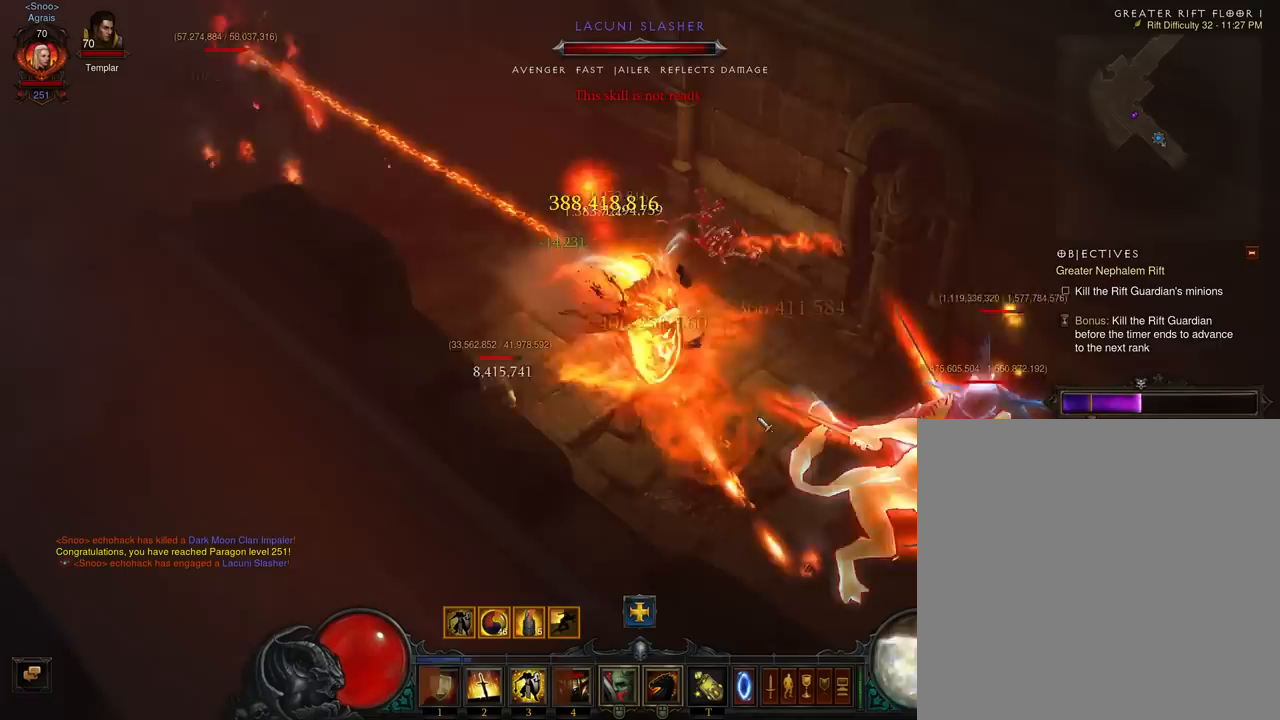
{"buttons": [], "left_stick": "down-right", "events": [[67, "A", "up"], [133, "A", "down"], [267, "A", "up"], [333, "A", "down"], [500, "A", "up"]]}
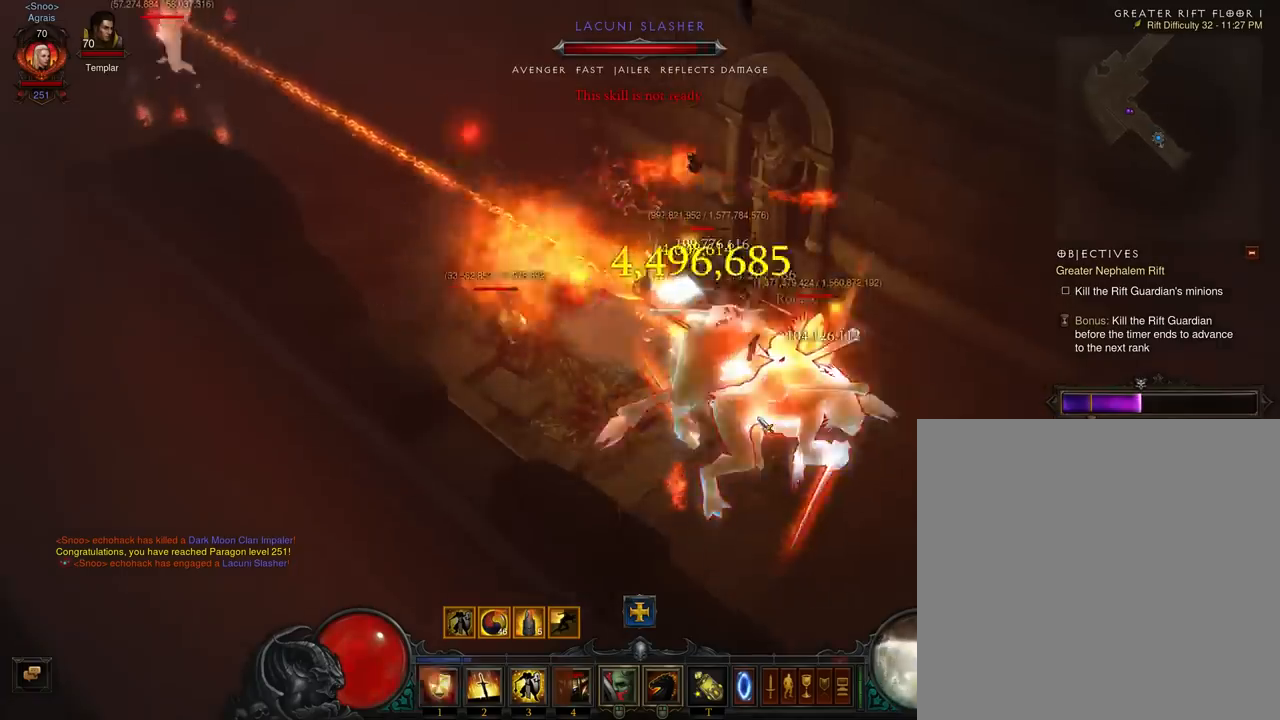
{"buttons": ["A"], "left_stick": "down-right", "events": [[33, "A", "down"], [167, "A", "up"], [233, "A", "down"], [400, "A", "up"], [467, "A", "down"]]}
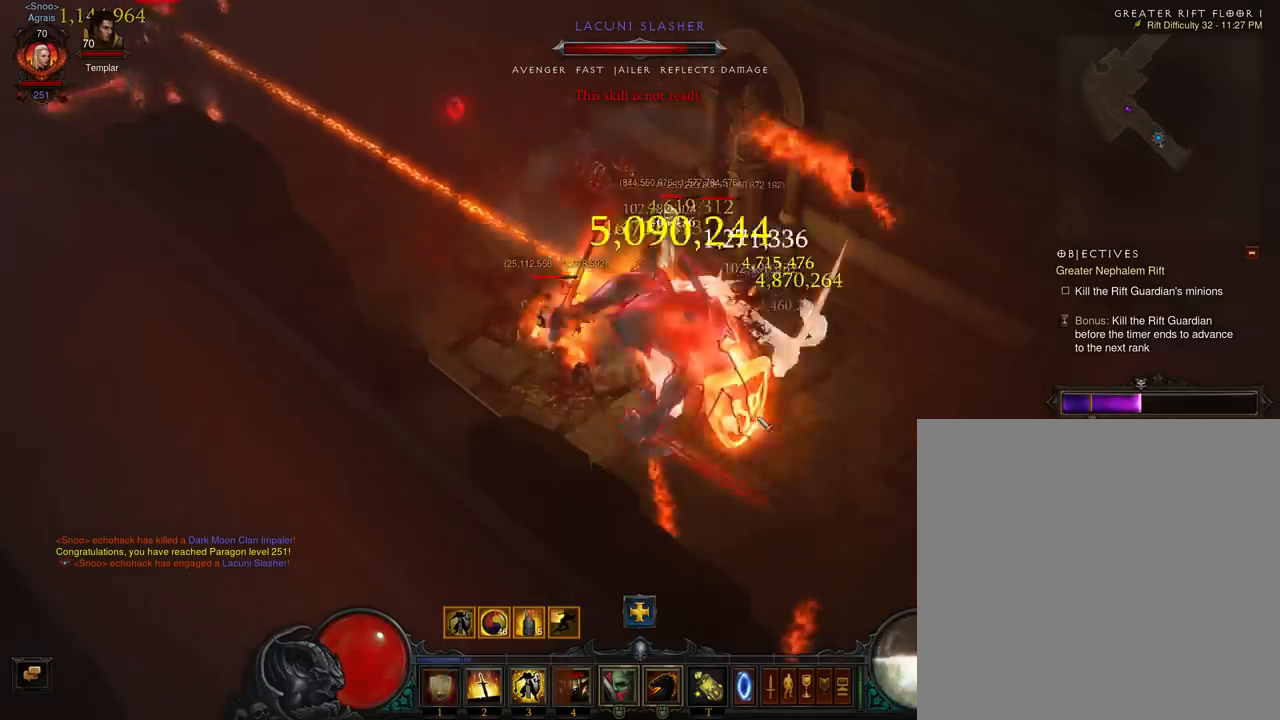
{"buttons": ["A"], "left_stick": "down-right", "events": [[100, "A", "up"], [167, "A", "down"], [300, "A", "up"], [367, "A", "down"]]}
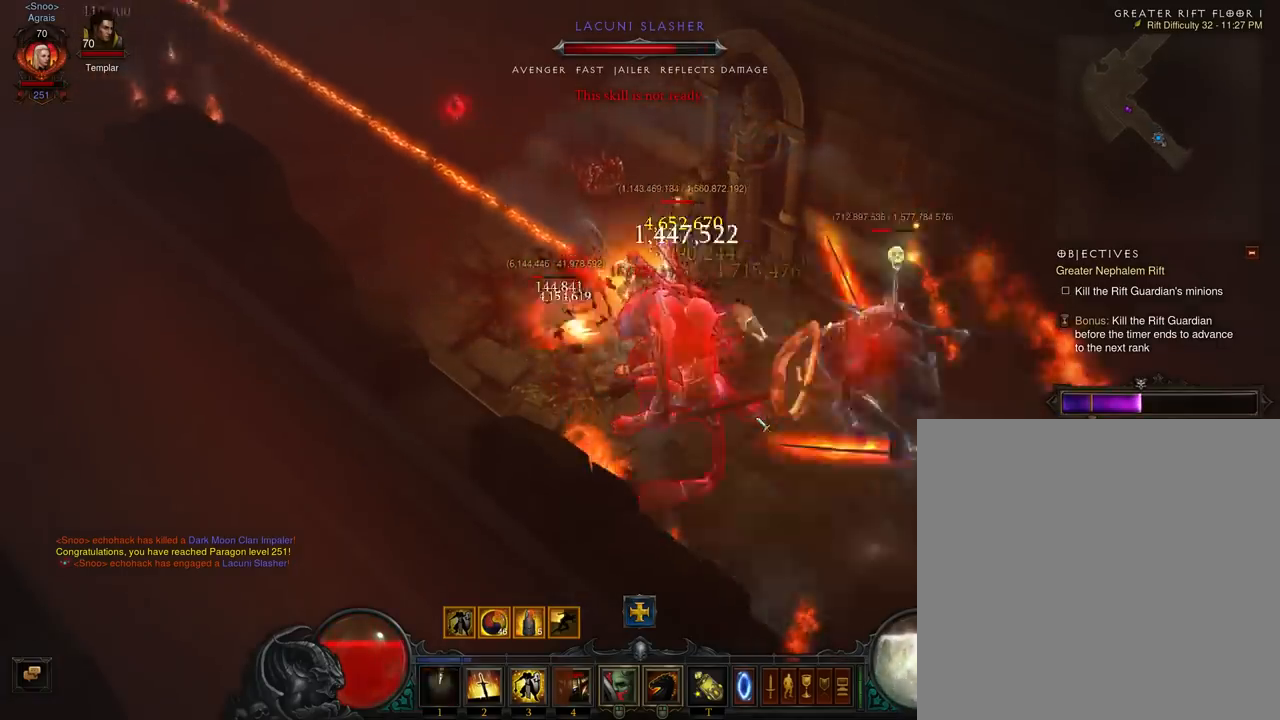
{"buttons": ["A"], "left_stick": "down-right", "events": [[33, "A", "up"], [100, "A", "down"], [233, "A", "up"], [300, "A", "down"], [433, "A", "up"], [500, "A", "down"]]}
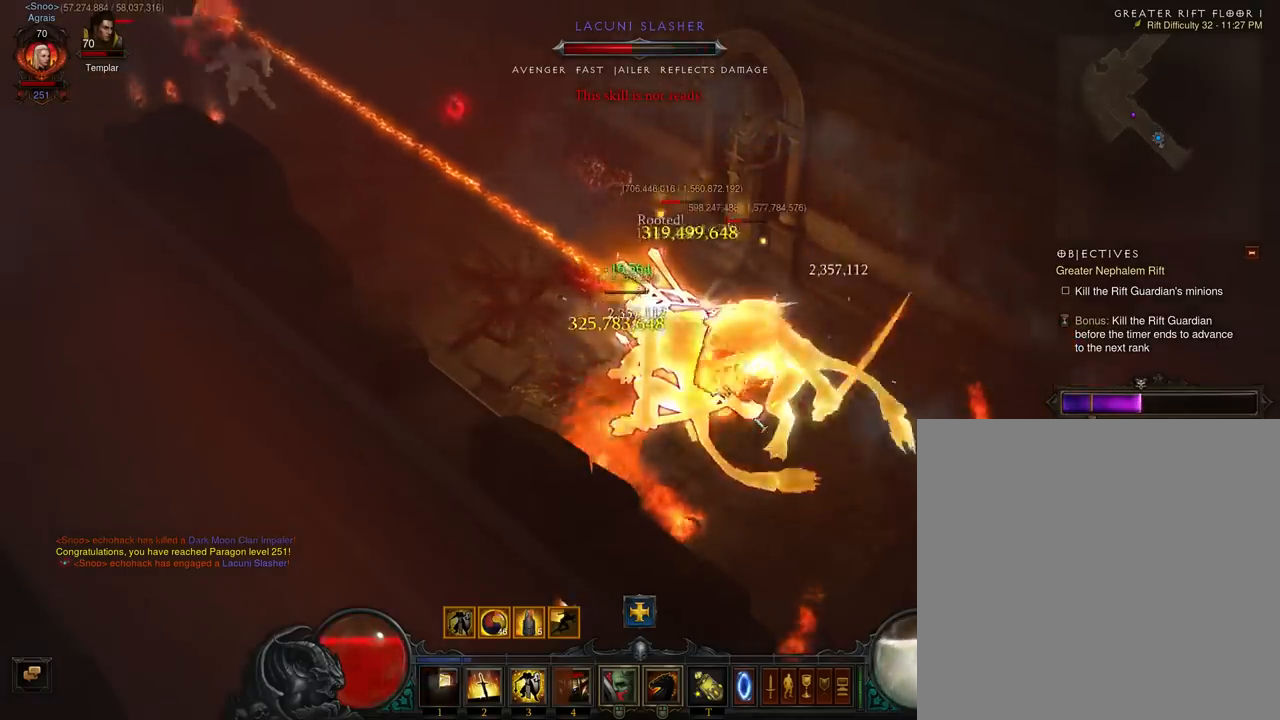
{"buttons": ["A"], "left_stick": "down-right", "events": [[167, "A", "up"], [233, "A", "down"], [367, "A", "up"], [433, "A", "down"]]}
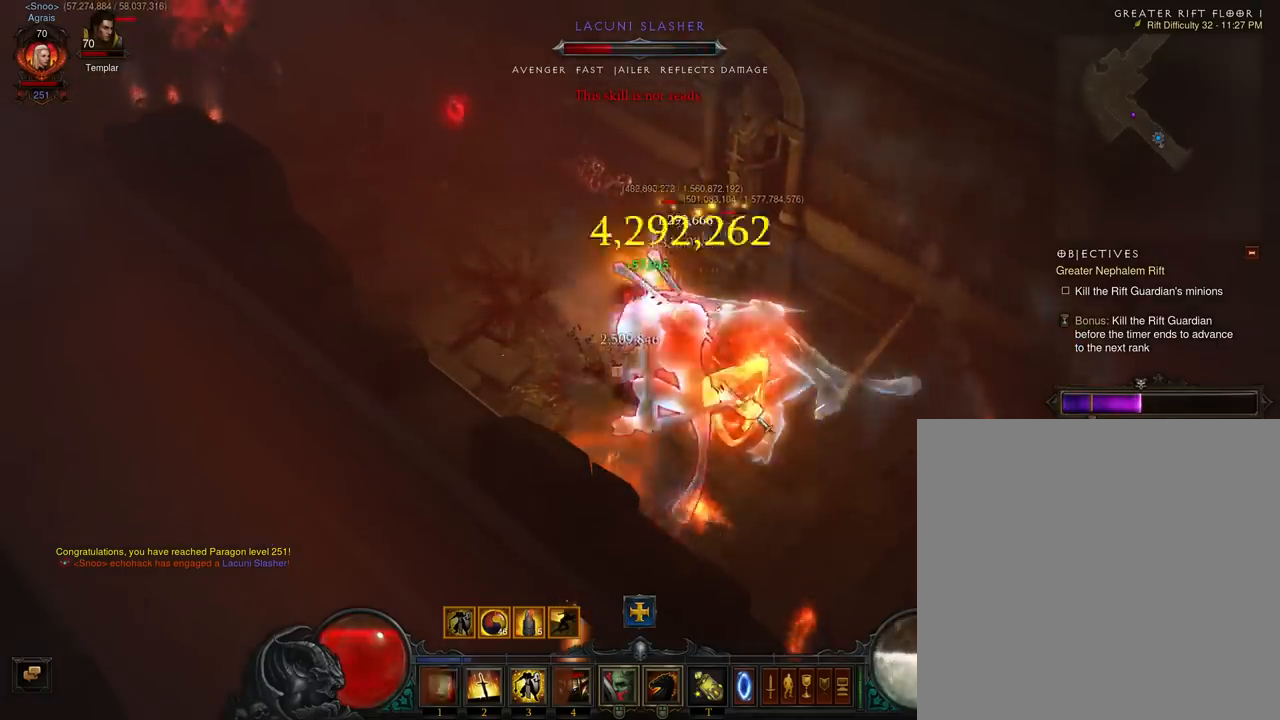
{"buttons": [], "left_stick": "down-right", "events": [[67, "A", "up"], [133, "A", "down"], [267, "A", "up"], [333, "A", "down"], [467, "A", "up"]]}
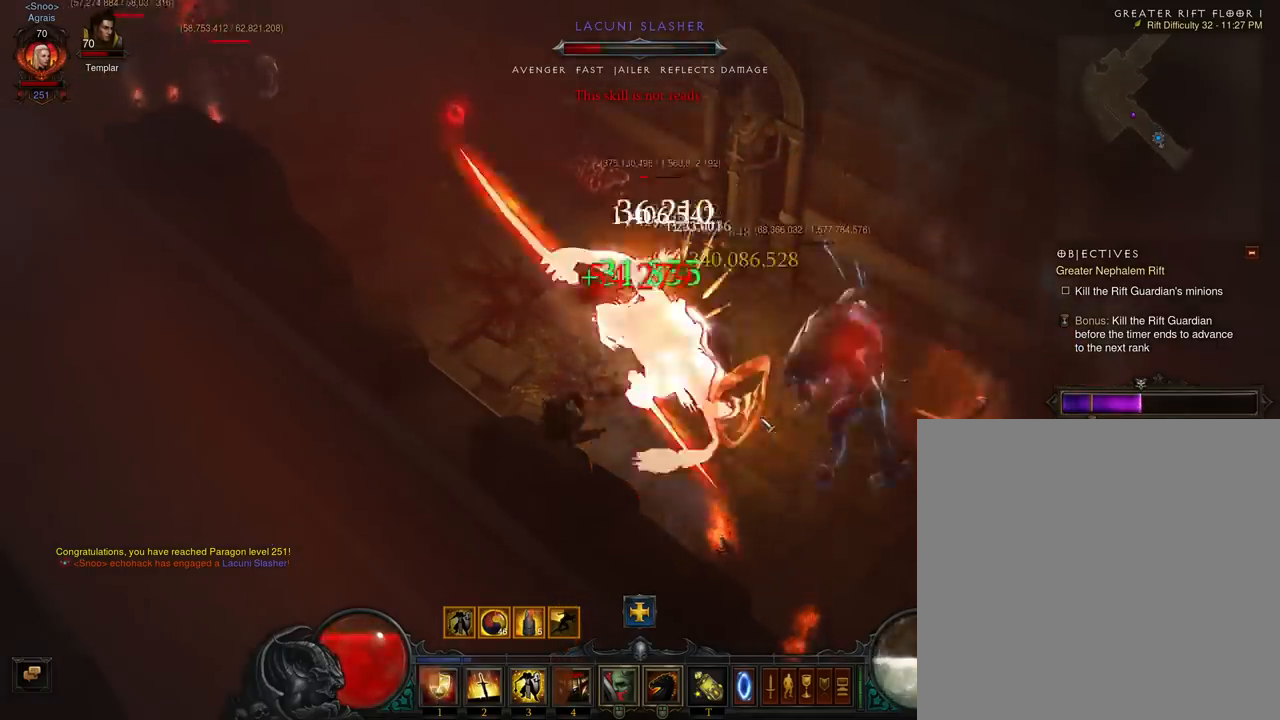
{"buttons": ["A"], "left_stick": "down-right", "events": [[33, "A", "down"], [167, "A", "up"], [233, "A", "down"], [400, "A", "up"], [467, "A", "down"]]}
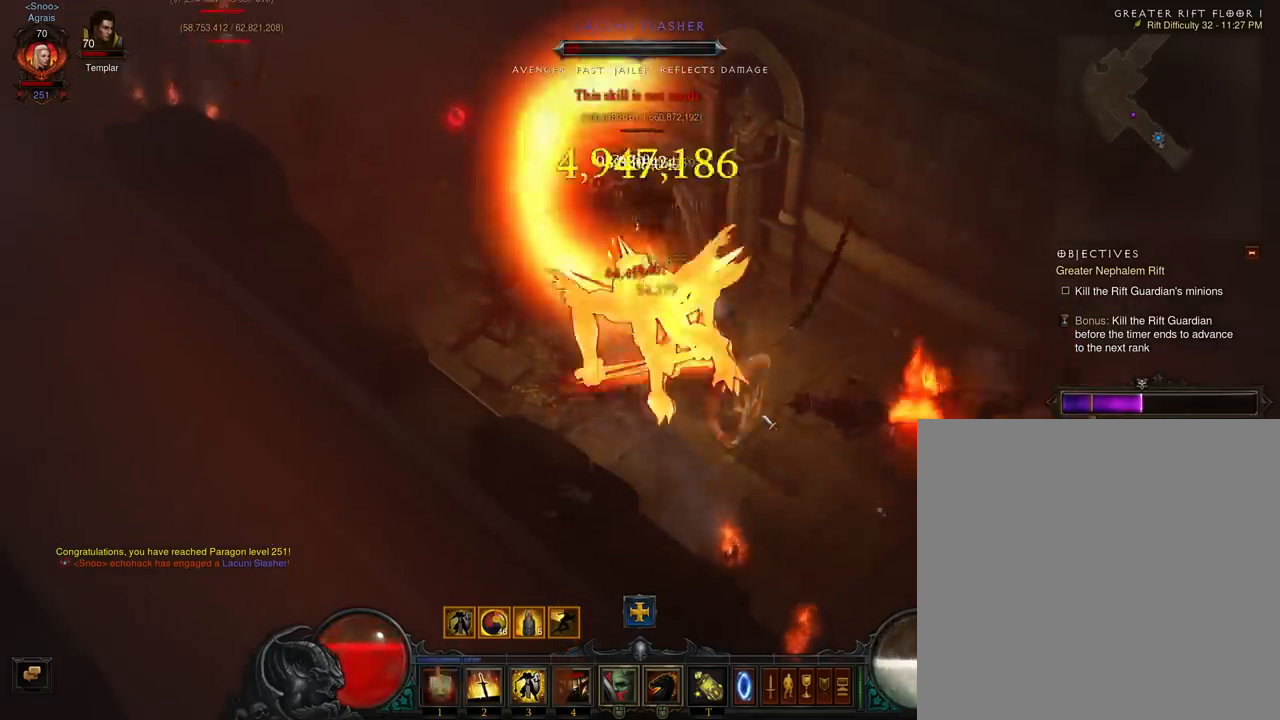
{"buttons": ["A"], "left_stick": "down-right", "events": [[100, "A", "up"], [200, "A", "down"], [333, "A", "up"], [400, "A", "down"]]}